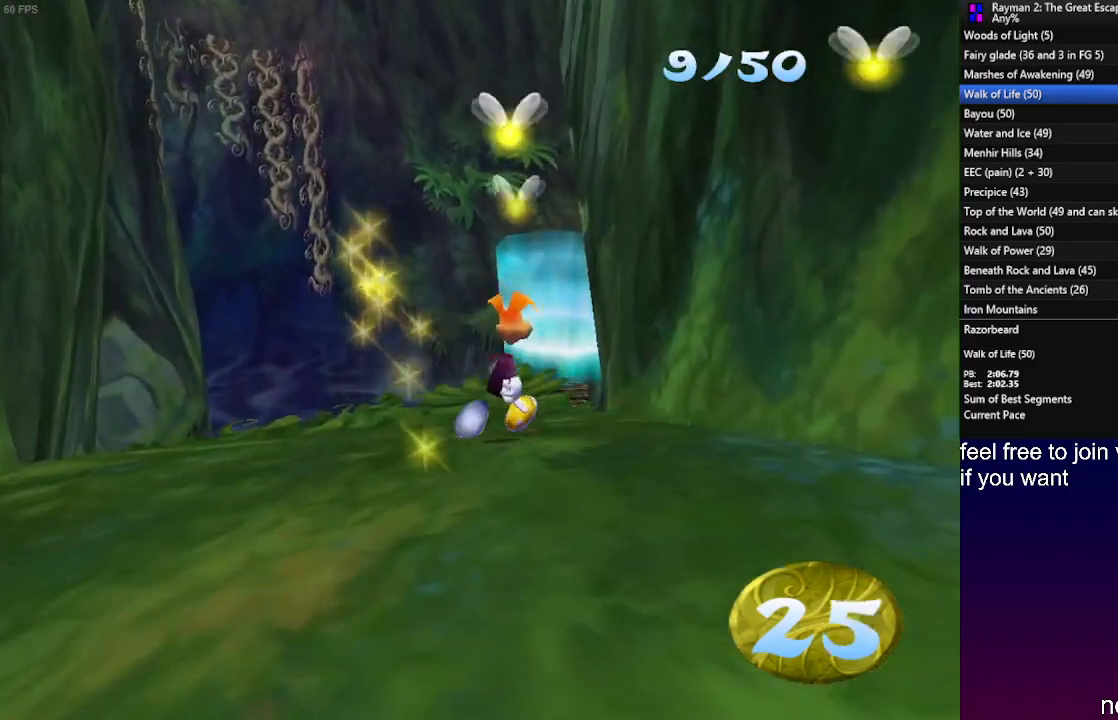
Gameplay with a controller (PlayStation layout); each line is a JSON object with the inputs held at the frame after it (dt_ms = milliseconds from this image to that frame). "events" lists button and stick changes between this image and that frame as [ms after this image, input, new state], when the widget could be followed in between. Not read: R3.
{"dt_ms": 500, "buttons": ["CROSS"], "left_stick": "up", "right_stick": "center", "events": [[467, "CROSS", "down"]]}
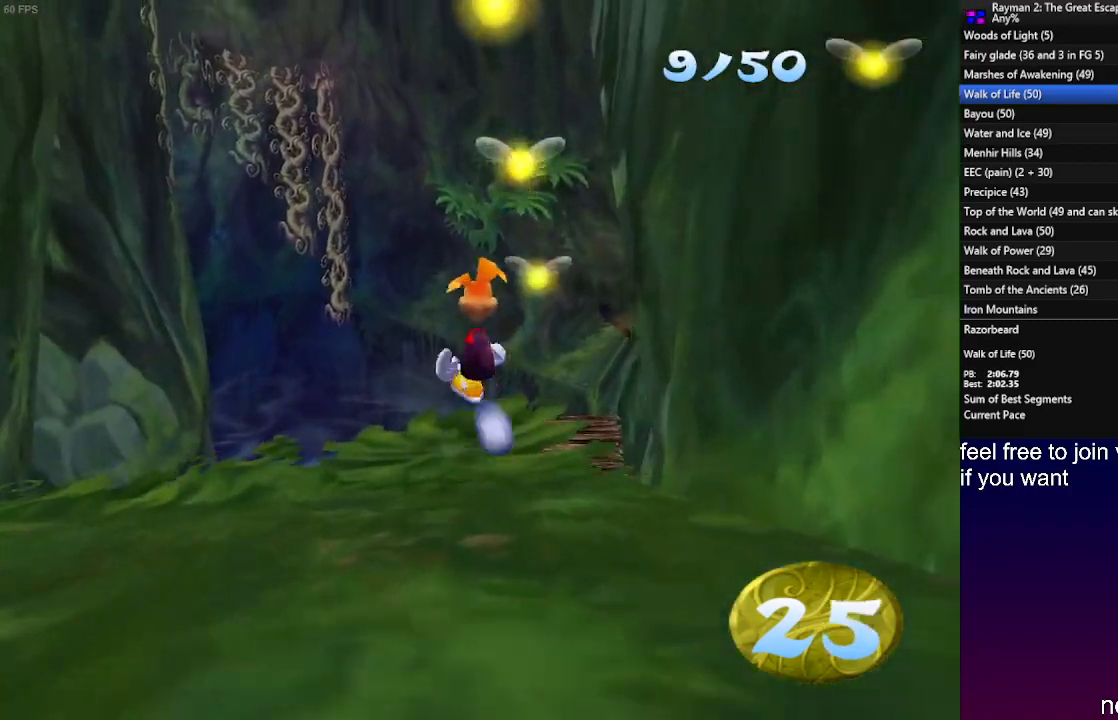
{"dt_ms": 500, "buttons": ["CROSS"], "left_stick": "up", "right_stick": "center", "events": []}
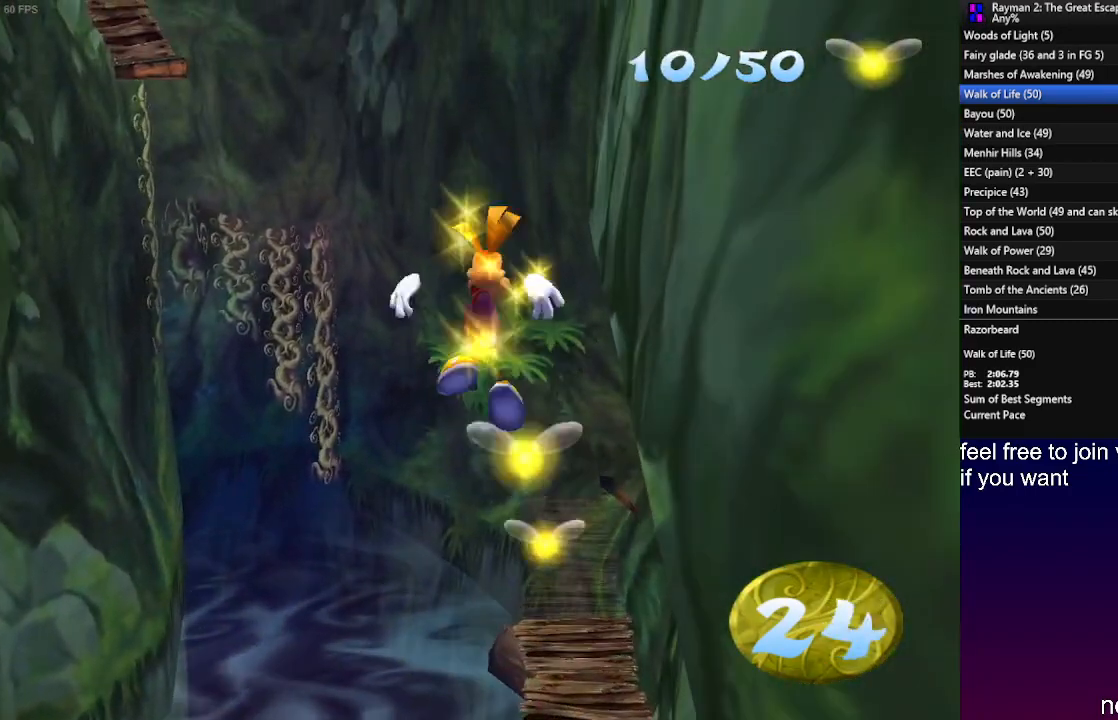
{"dt_ms": 500, "buttons": ["CROSS"], "left_stick": "up", "right_stick": "center", "events": []}
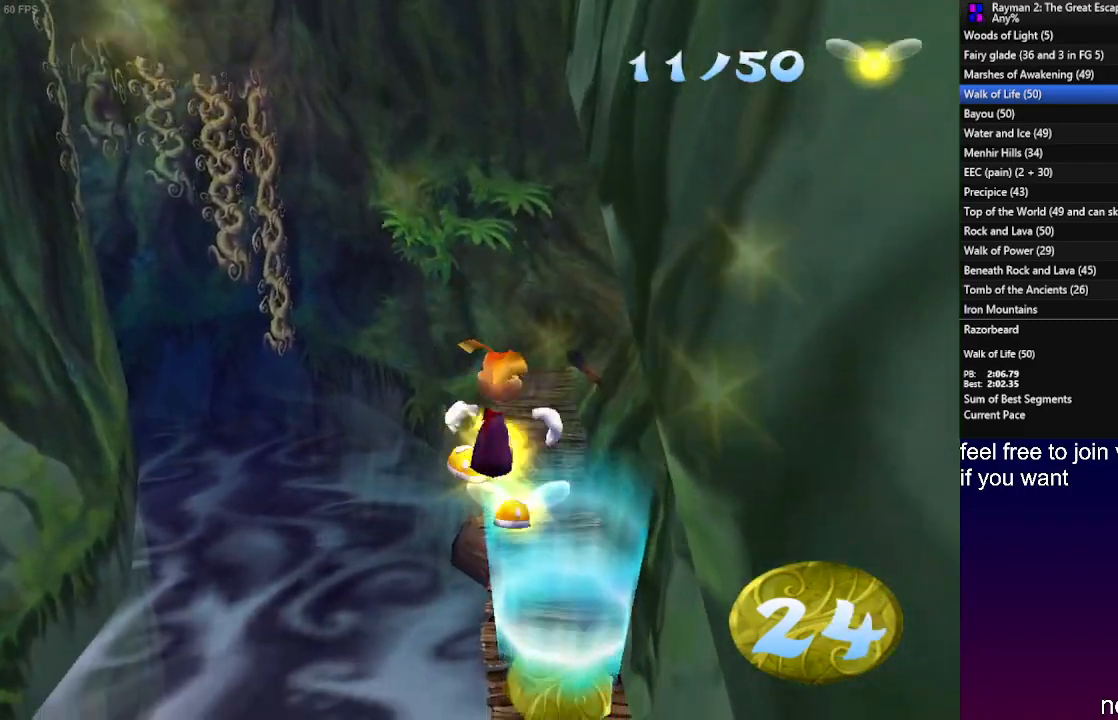
{"dt_ms": 500, "buttons": [], "left_stick": "up", "right_stick": "center", "events": [[83, "CROSS", "up"], [133, "CROSS", "down"], [250, "CROSS", "up"]]}
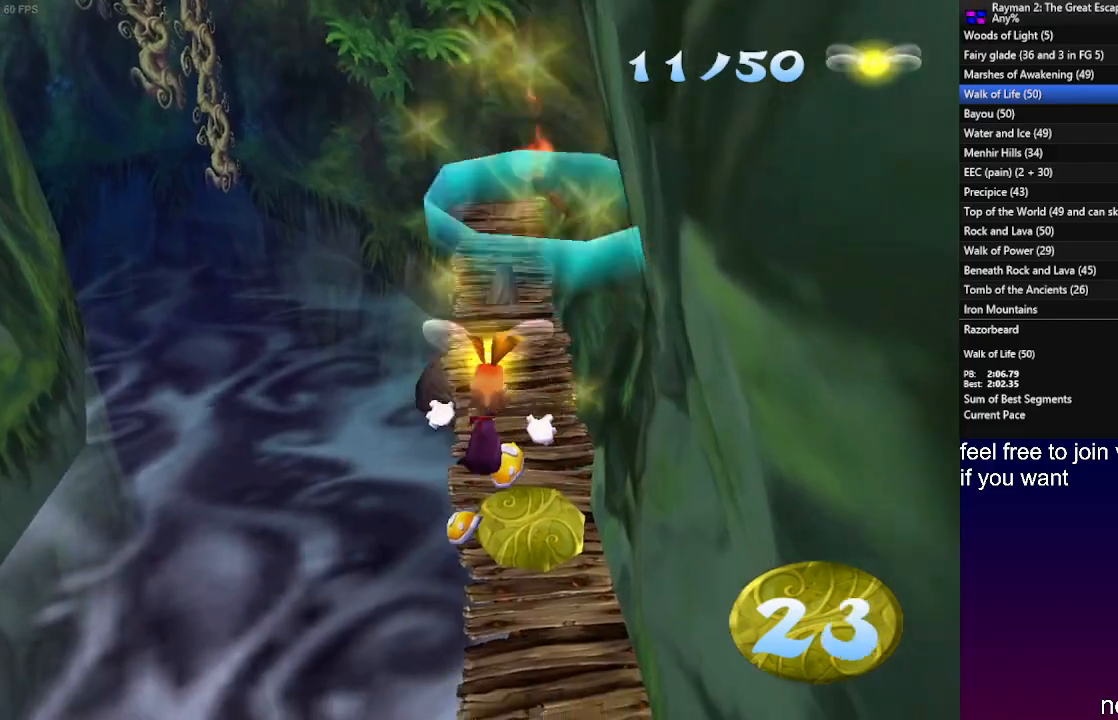
{"dt_ms": 500, "buttons": [], "left_stick": "up", "right_stick": "center", "events": [[50, "CROSS", "down"], [133, "CROSS", "up"], [183, "CROSS", "down"], [317, "CROSS", "up"]]}
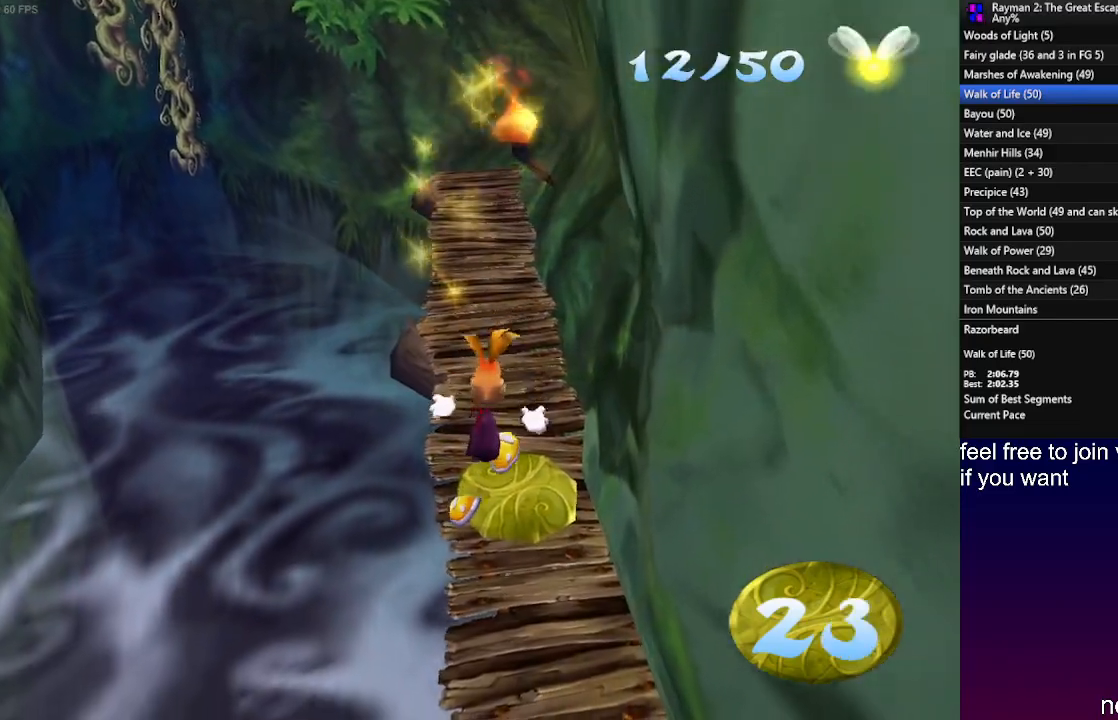
{"dt_ms": 500, "buttons": [], "left_stick": "up", "right_stick": "center", "events": []}
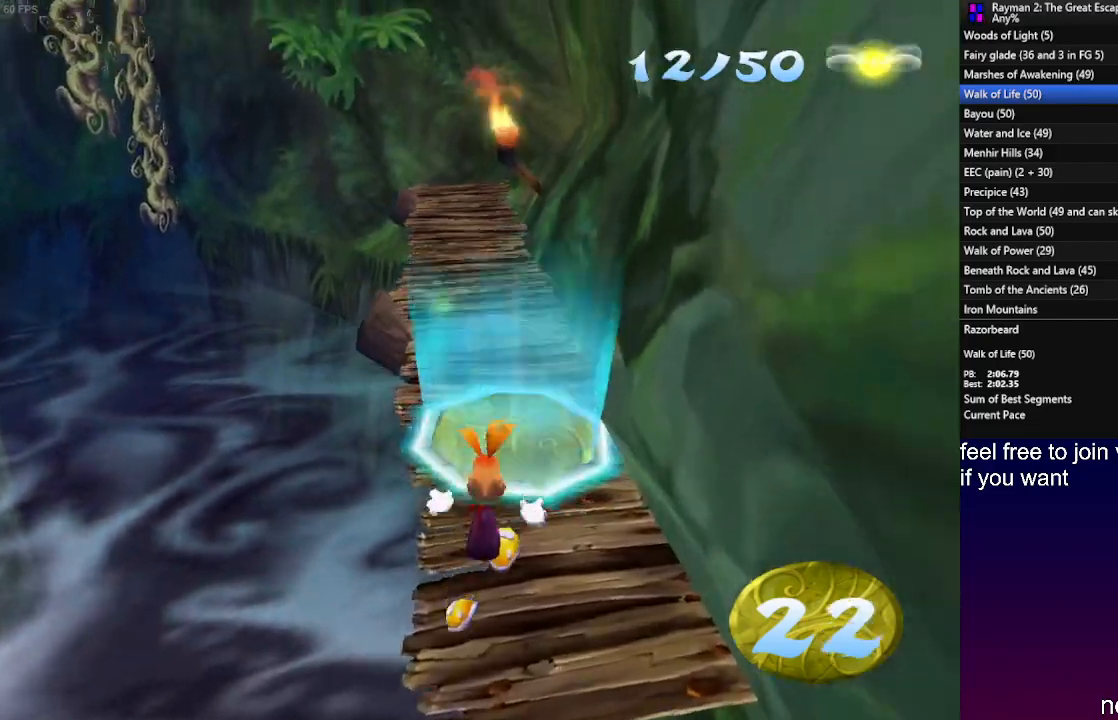
{"dt_ms": 1000, "buttons": [], "left_stick": "up", "right_stick": "center"}
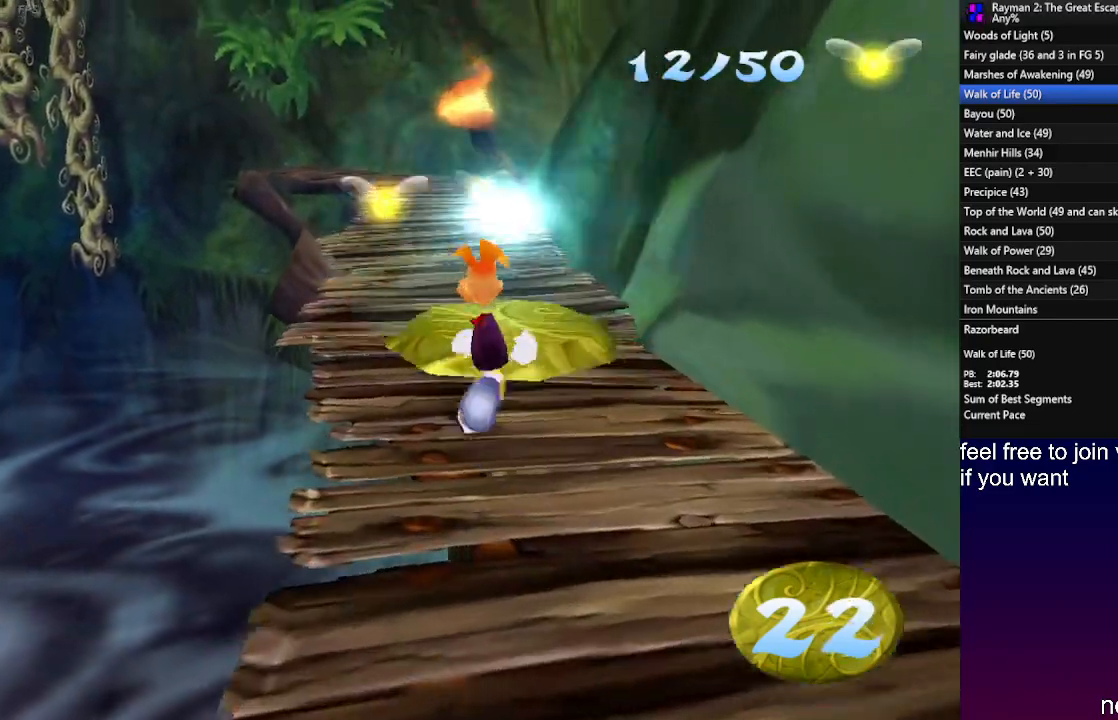
{"dt_ms": 500, "buttons": [], "left_stick": "up", "right_stick": "center", "events": []}